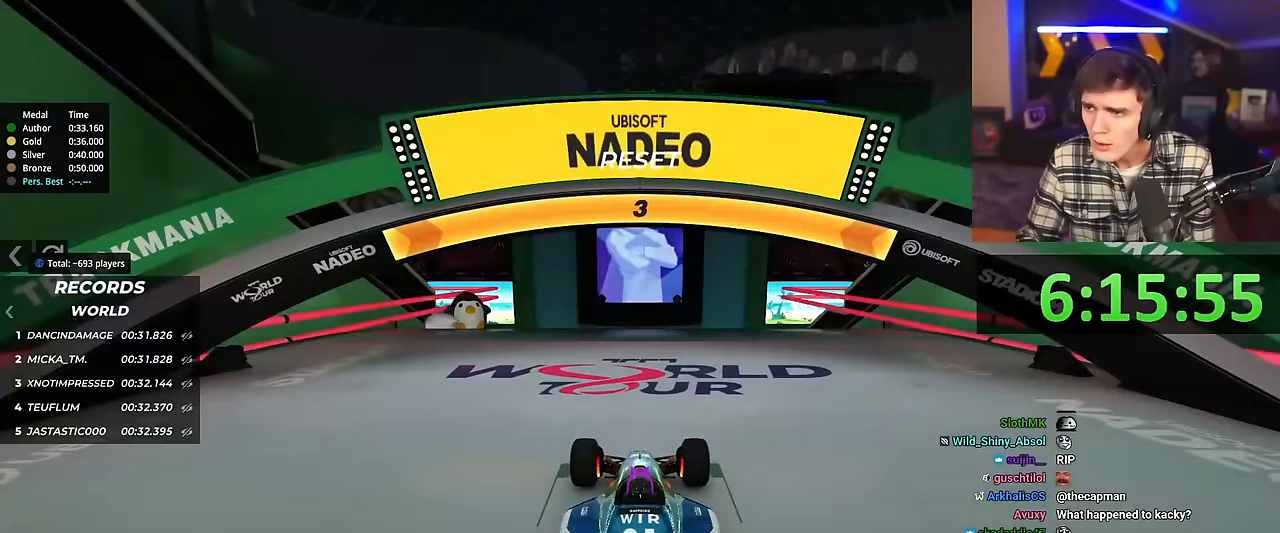
Gameplay with keyboard; each line is a JSON object with the keys held at the frame after it. "events" lists presses ("down") and releases ("up") of "brake", "down", "left", "right" and "up" between this image and that frame as [ms after this image, input, new state], when the widget could be followed in between. No other keys are recorded. Mouse input is not recorded. Key names are as the overlay labels them; some are game actions (e.g. jump) rather than physical keys.
{"keys": ["left", "up"], "events": []}
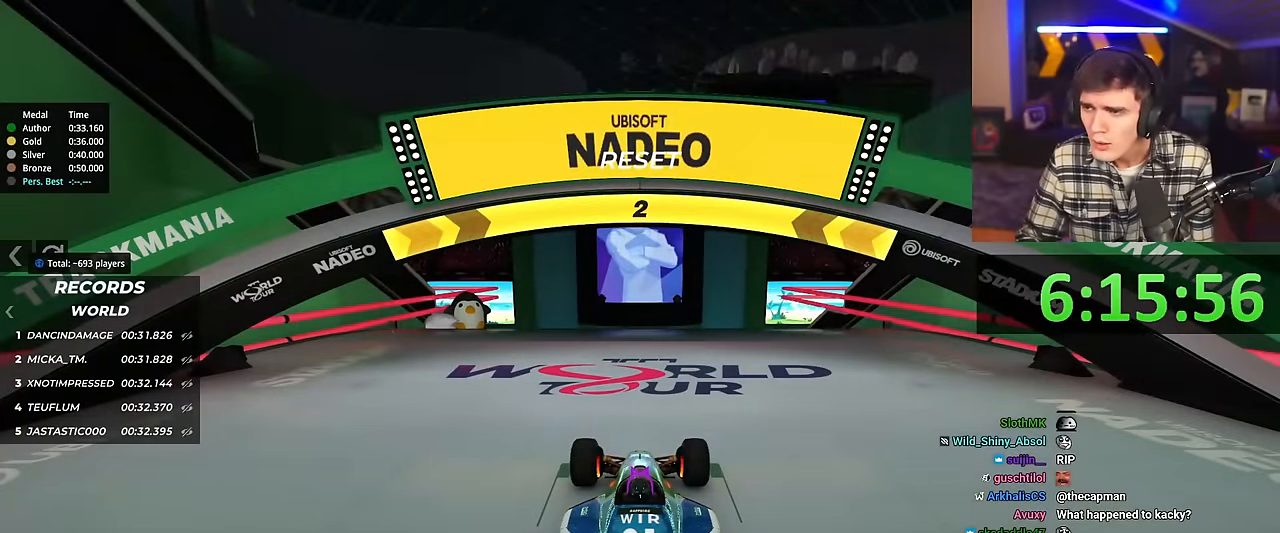
{"keys": ["up"], "events": [[301, "left", "up"]]}
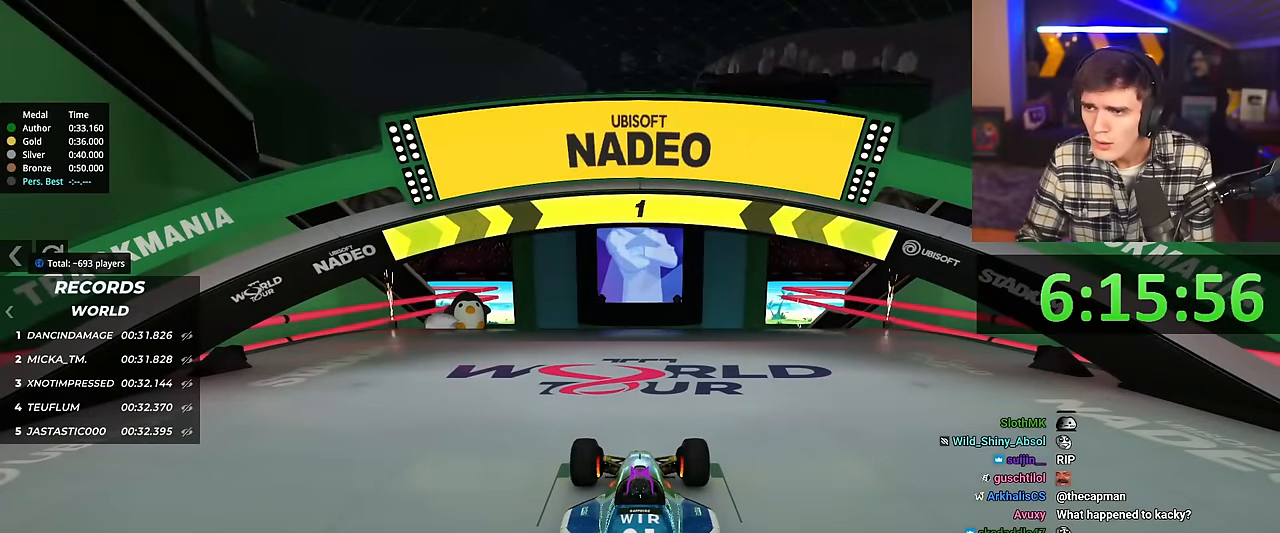
{"keys": ["up"], "events": []}
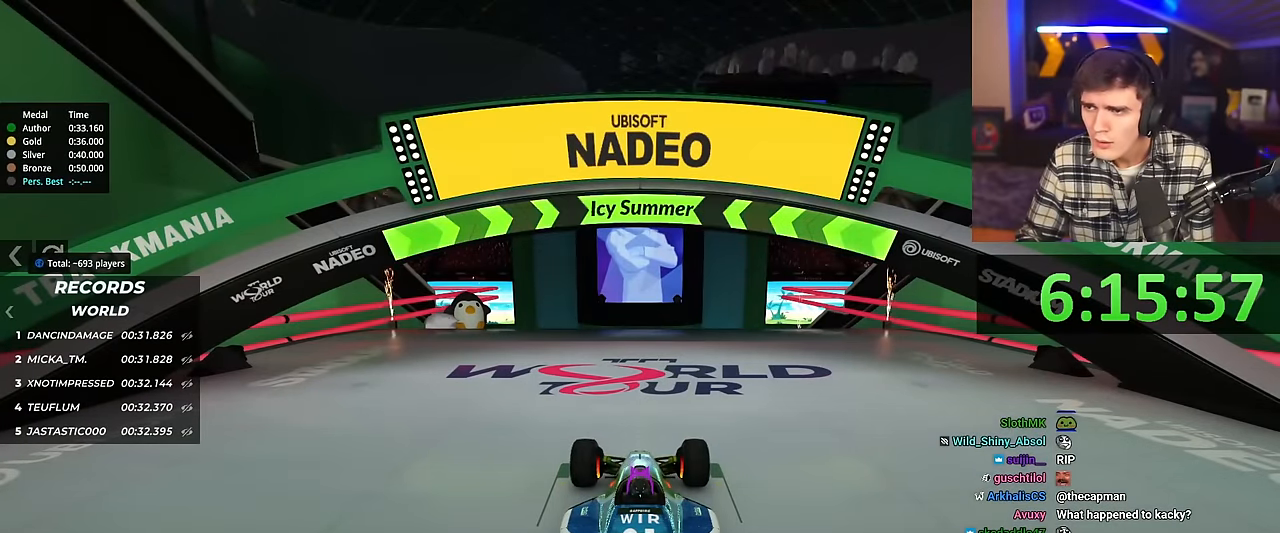
{"keys": ["up"], "events": [[334, "left", "down"], [384, "left", "up"]]}
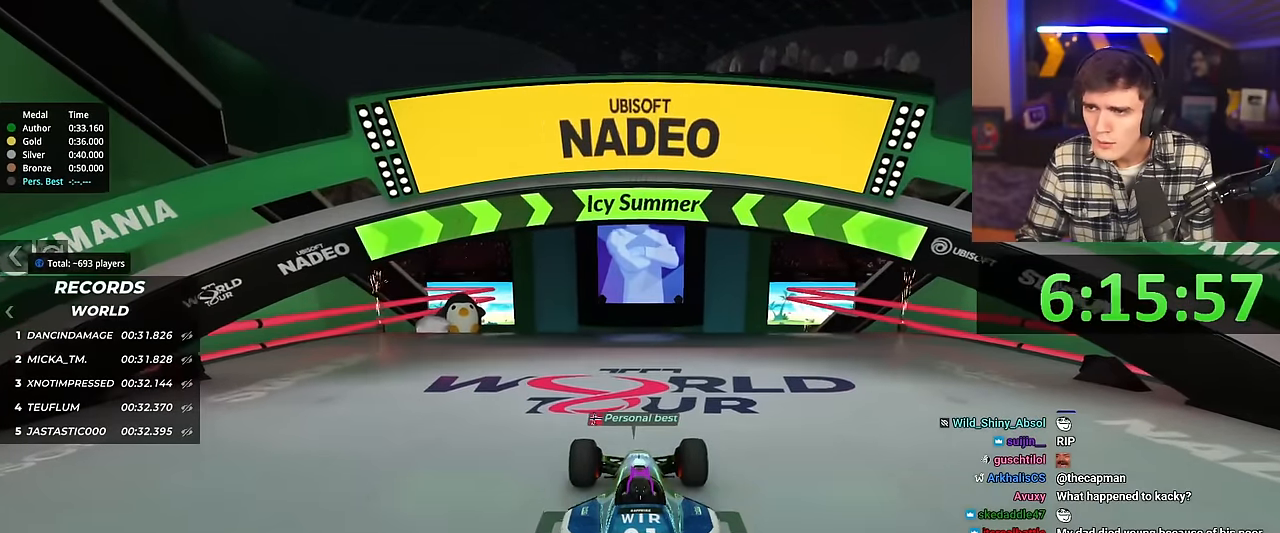
{"keys": ["up"], "events": []}
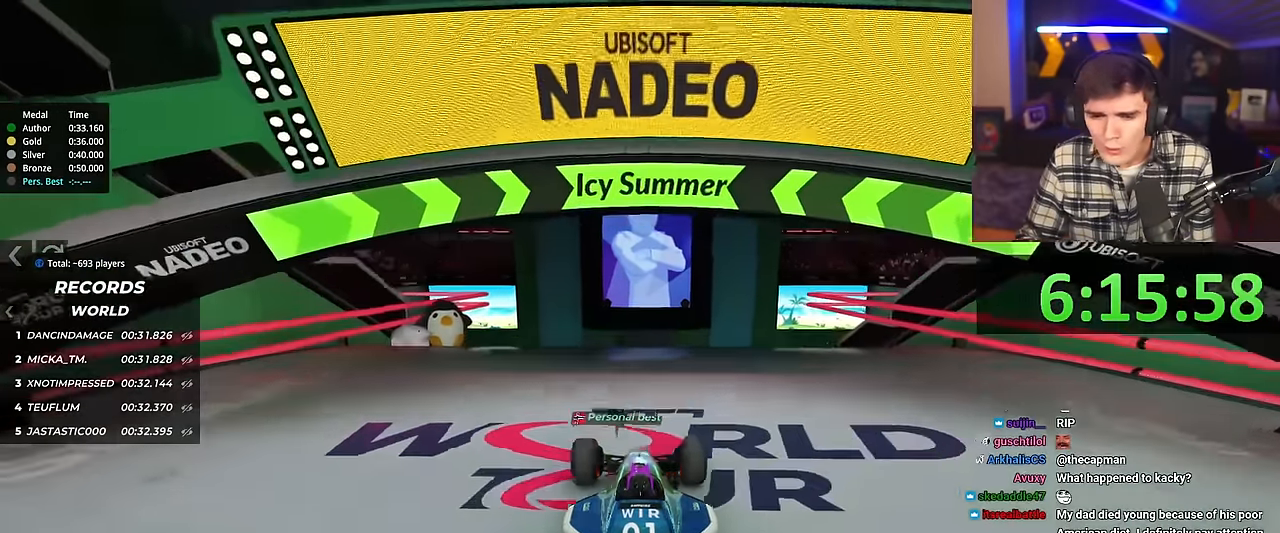
{"keys": ["up"], "events": []}
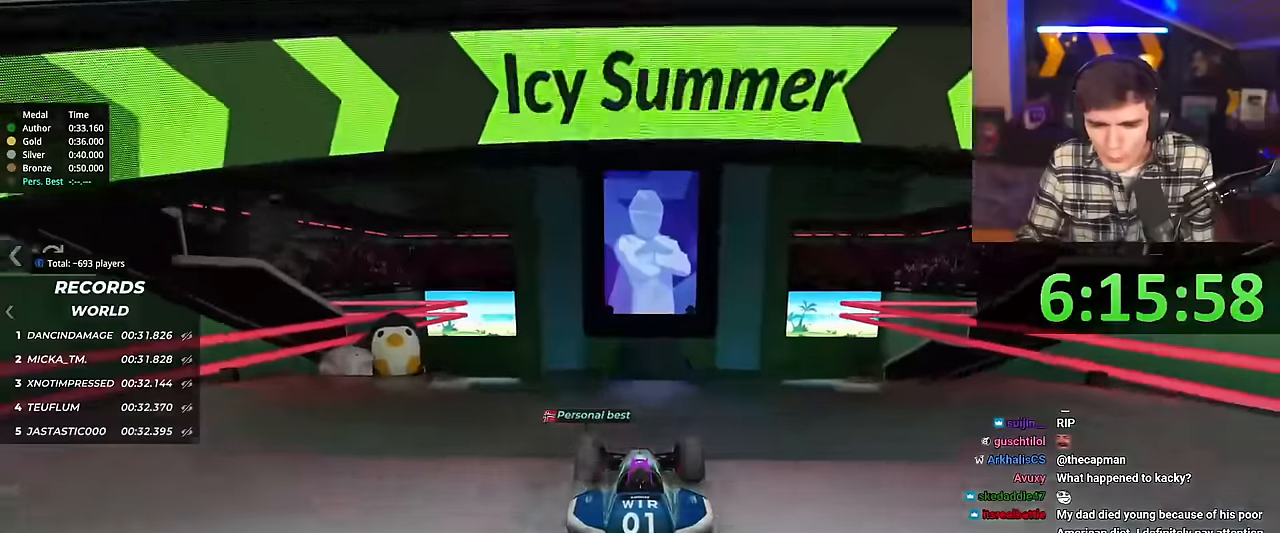
{"keys": ["up"], "events": []}
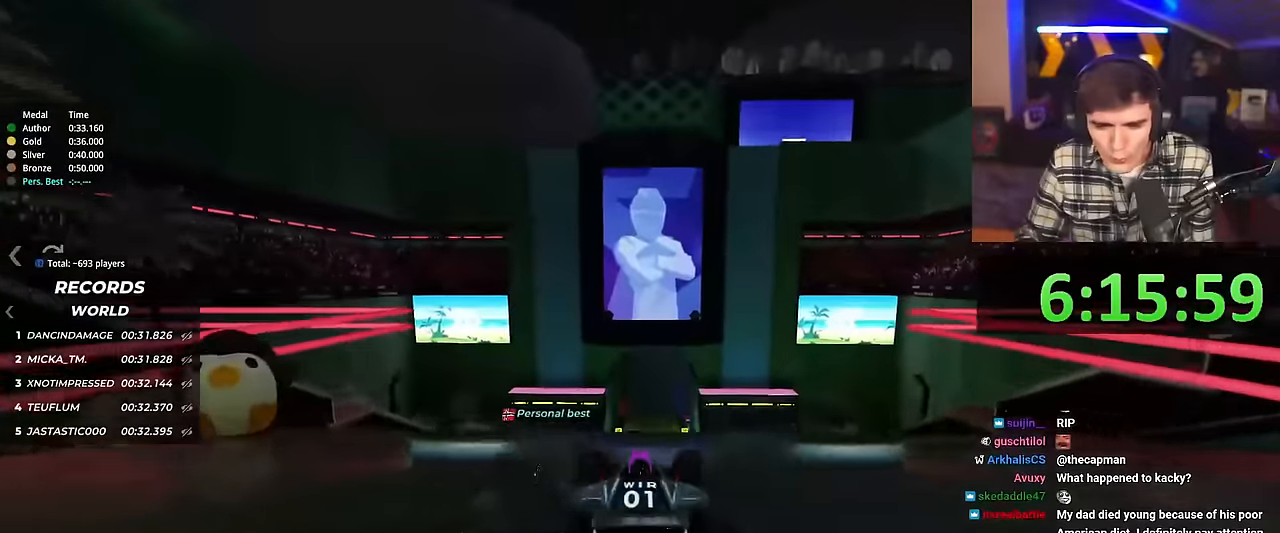
{"keys": ["up"], "events": []}
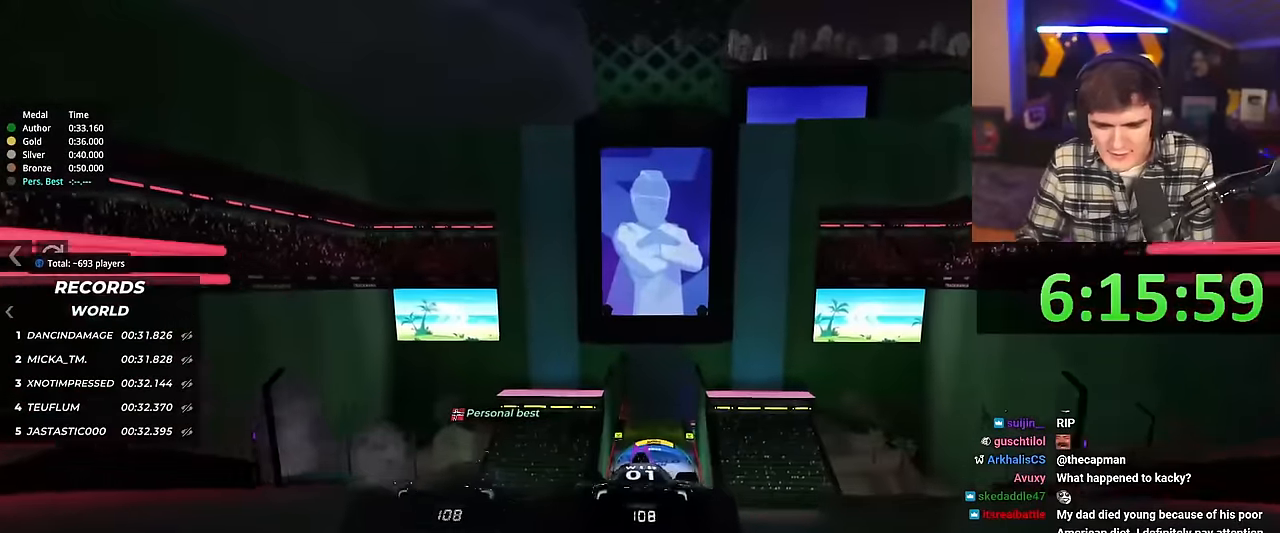
{"keys": ["up"], "events": []}
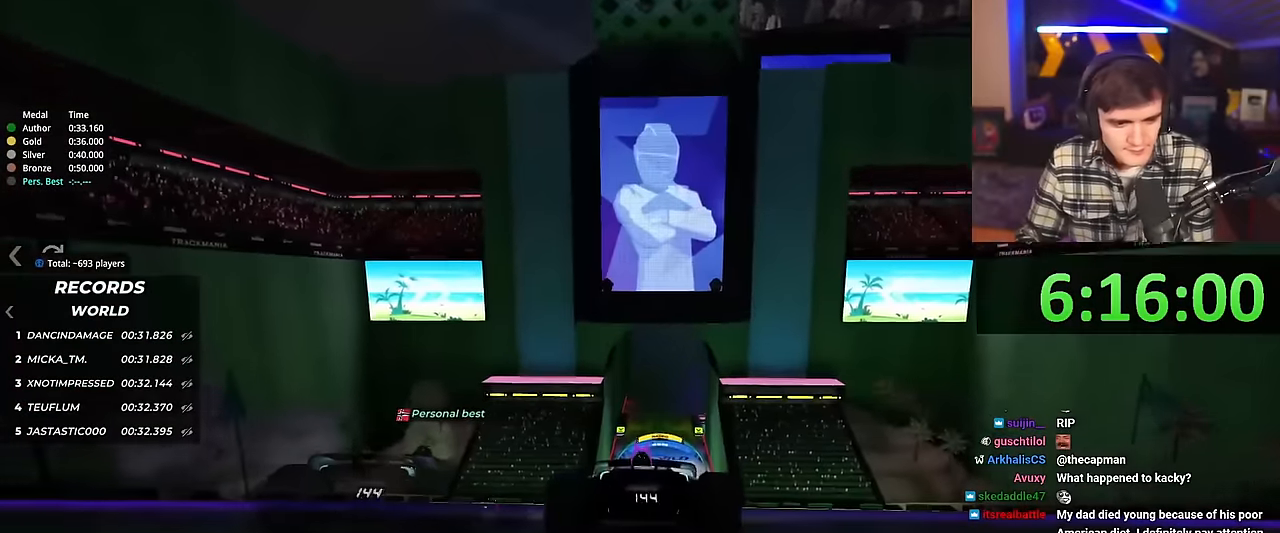
{"keys": ["up"], "events": []}
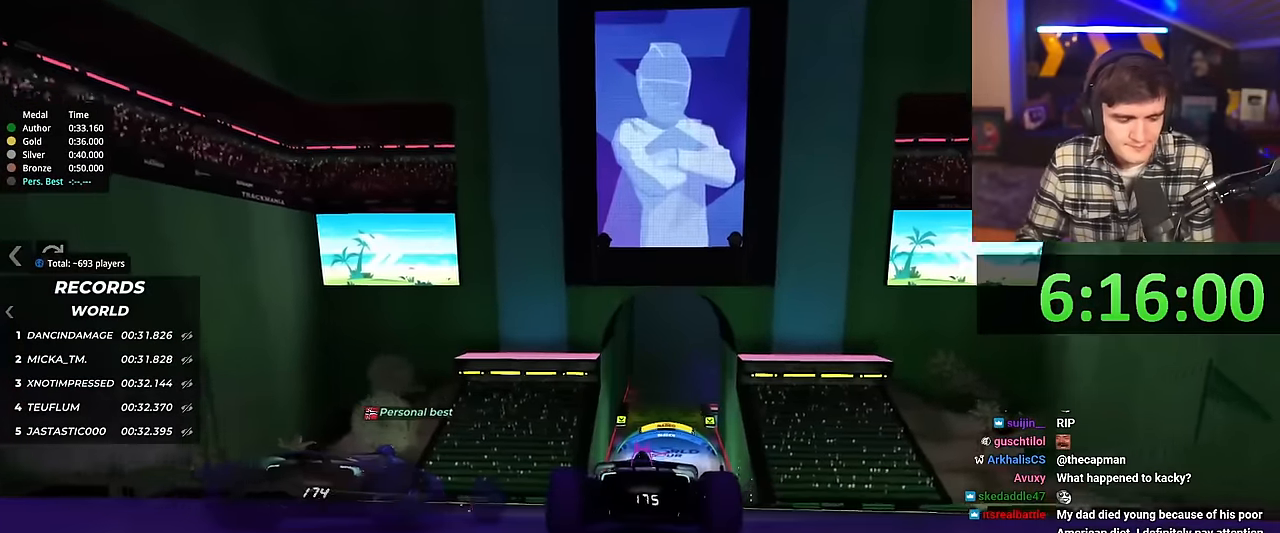
{"keys": ["up"], "events": []}
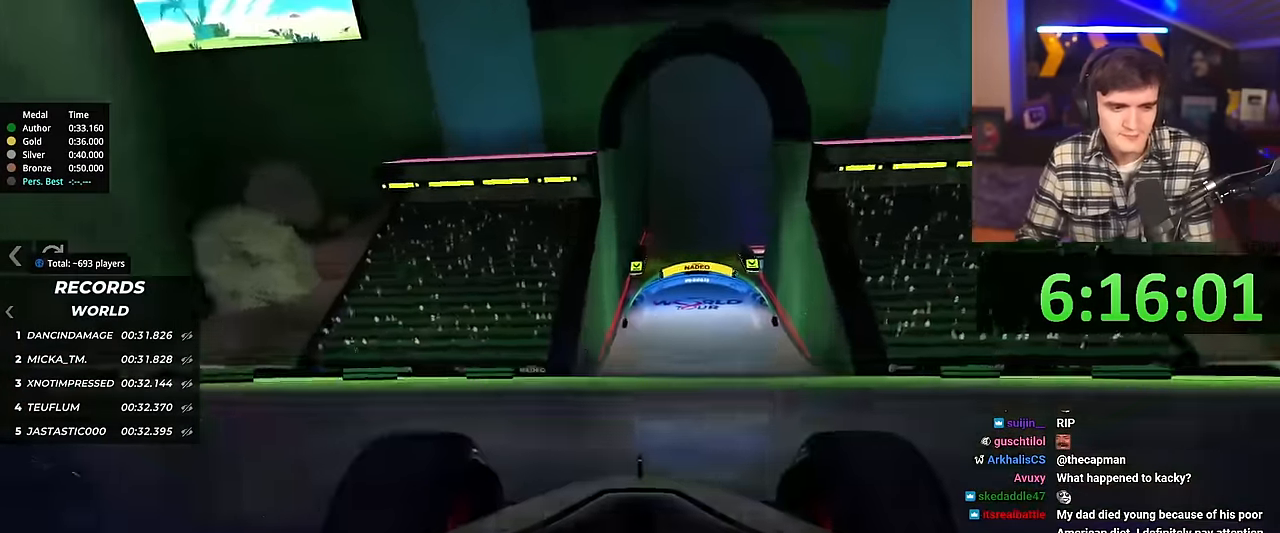
{"keys": ["up"], "events": []}
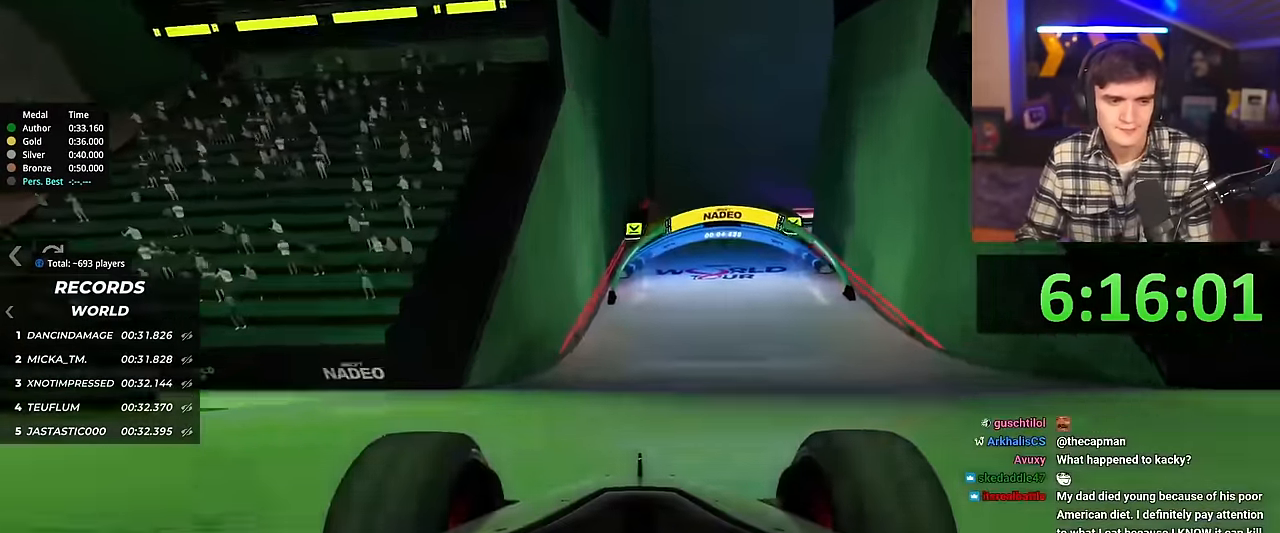
{"keys": ["up"], "events": [[368, "right", "down"], [418, "right", "up"]]}
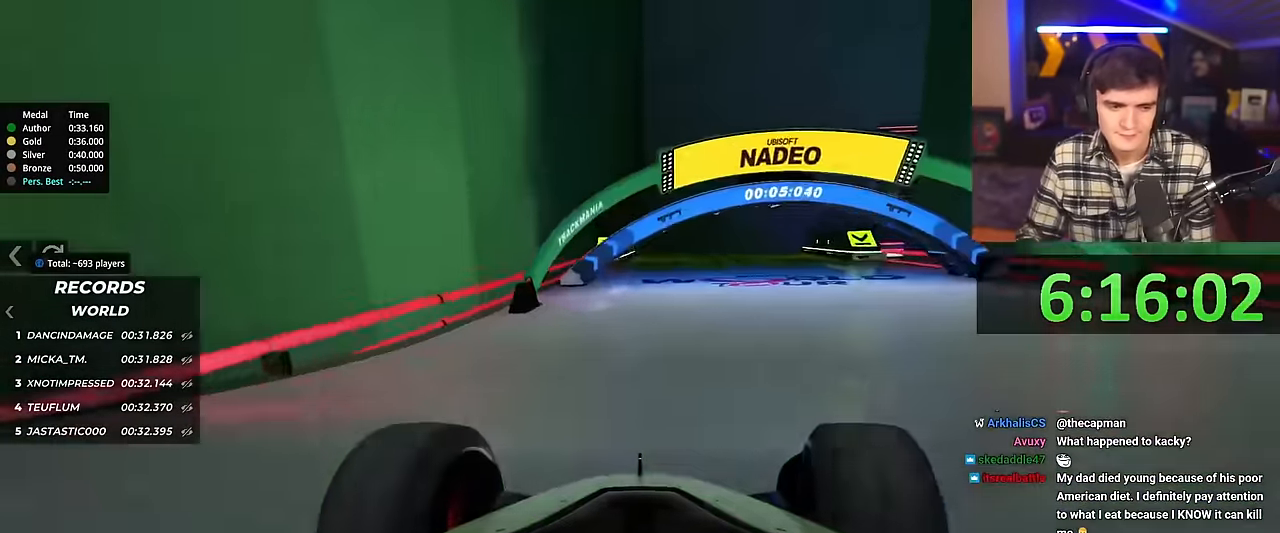
{"keys": ["up"], "events": [[100, "right", "down"], [284, "right", "up"]]}
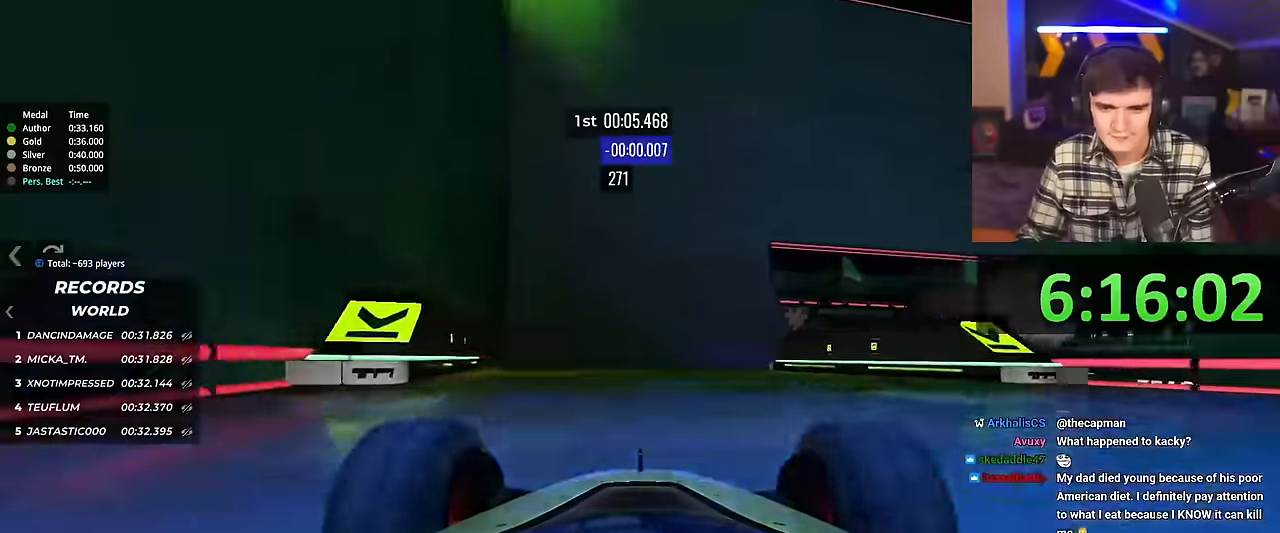
{"keys": ["up"], "events": [[251, "right", "down"], [351, "right", "up"]]}
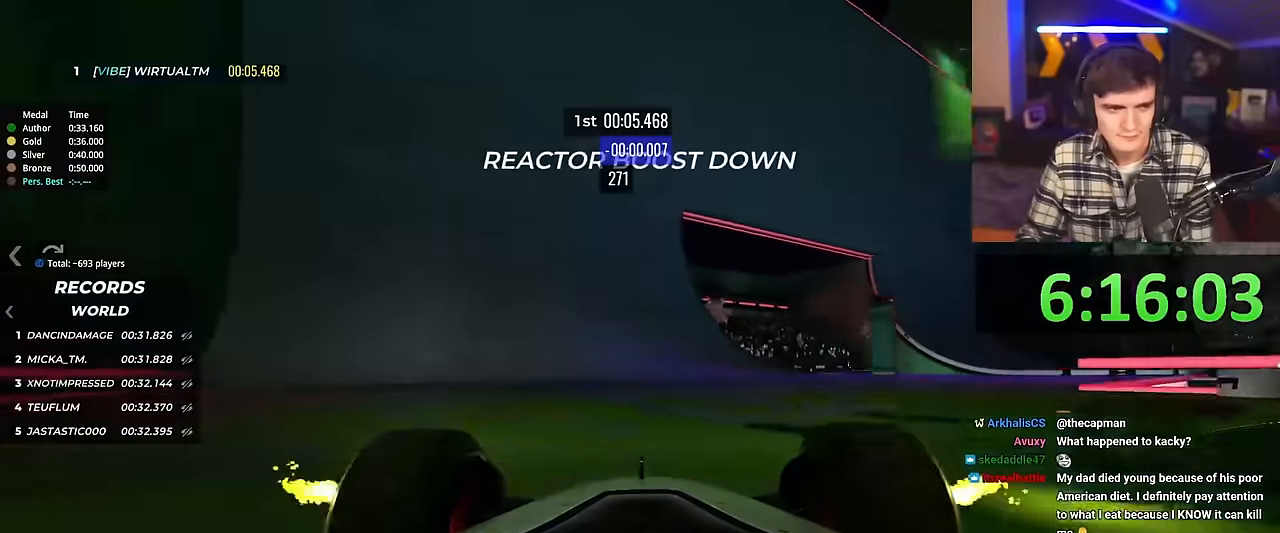
{"keys": ["left", "up"], "events": [[33, "right", "down"], [183, "right", "up"], [367, "left", "down"]]}
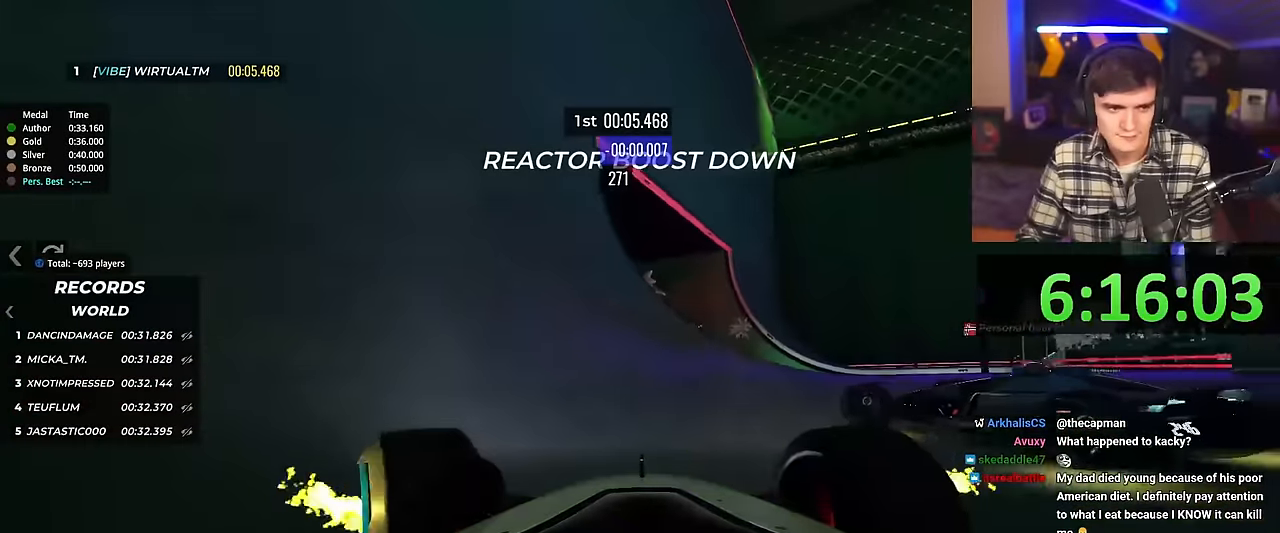
{"keys": ["left", "up"], "events": []}
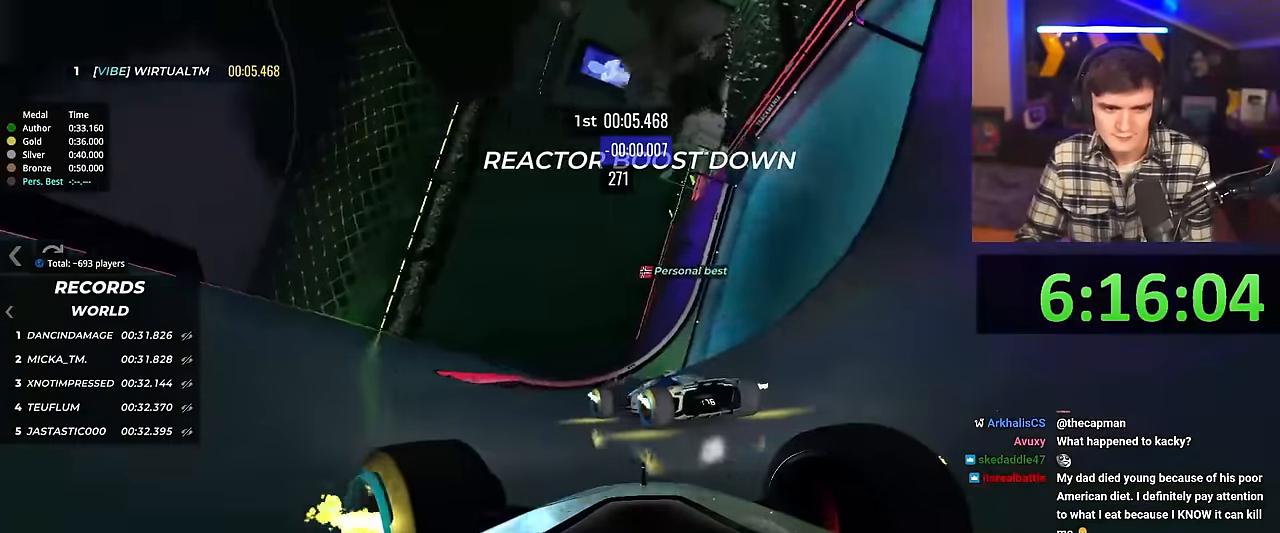
{"keys": ["left", "up"], "events": []}
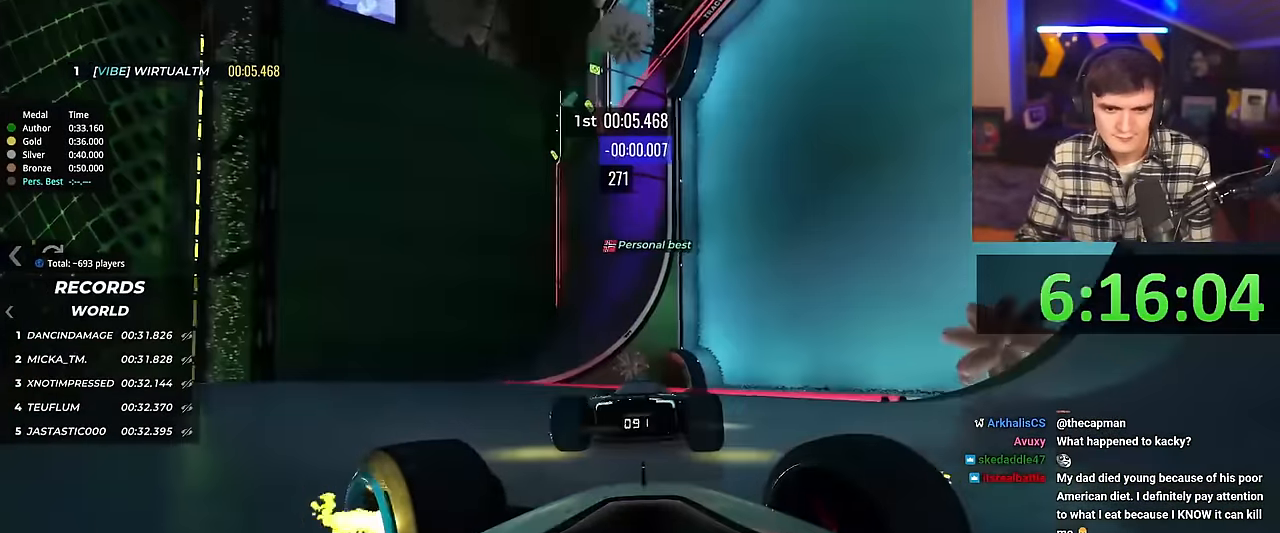
{"keys": ["left", "up"], "events": [[100, "left", "up"], [133, "up", "up"], [150, "brake", "down"], [150, "right", "down"], [233, "brake", "up"], [283, "up", "down"], [367, "right", "up"], [467, "left", "down"]]}
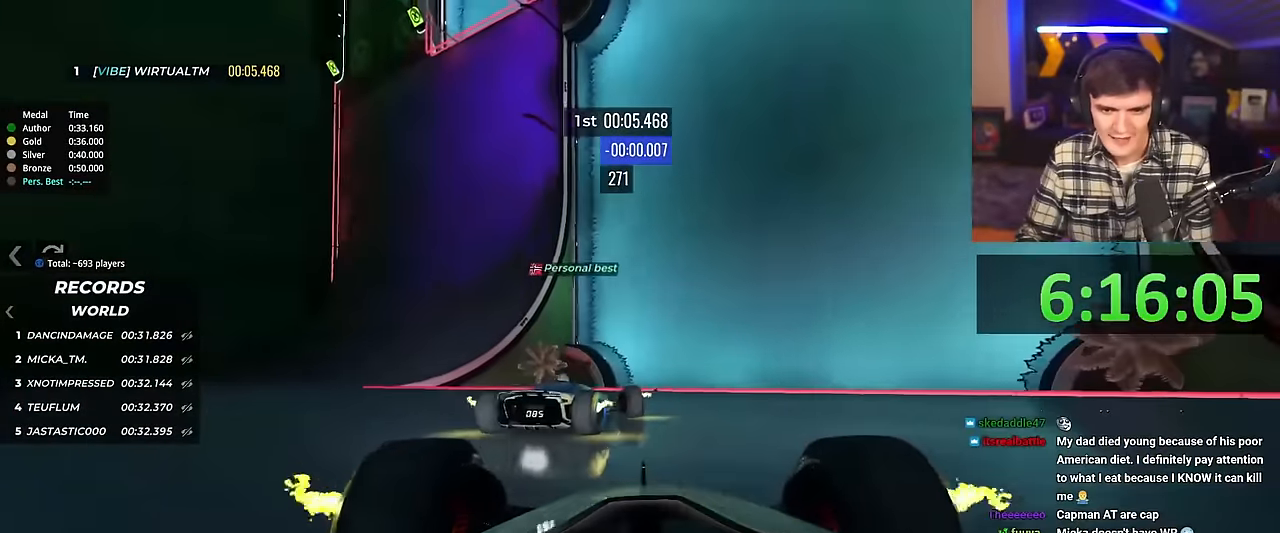
{"keys": ["left", "up"], "events": [[17, "up", "up"], [200, "up", "down"]]}
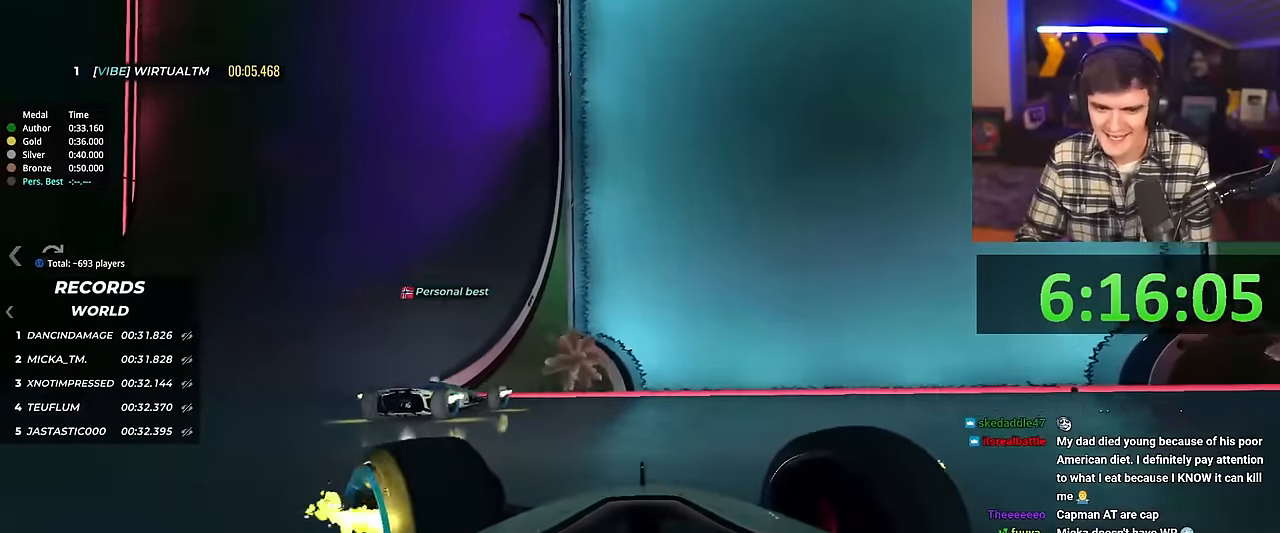
{"keys": ["up"], "events": [[317, "left", "up"]]}
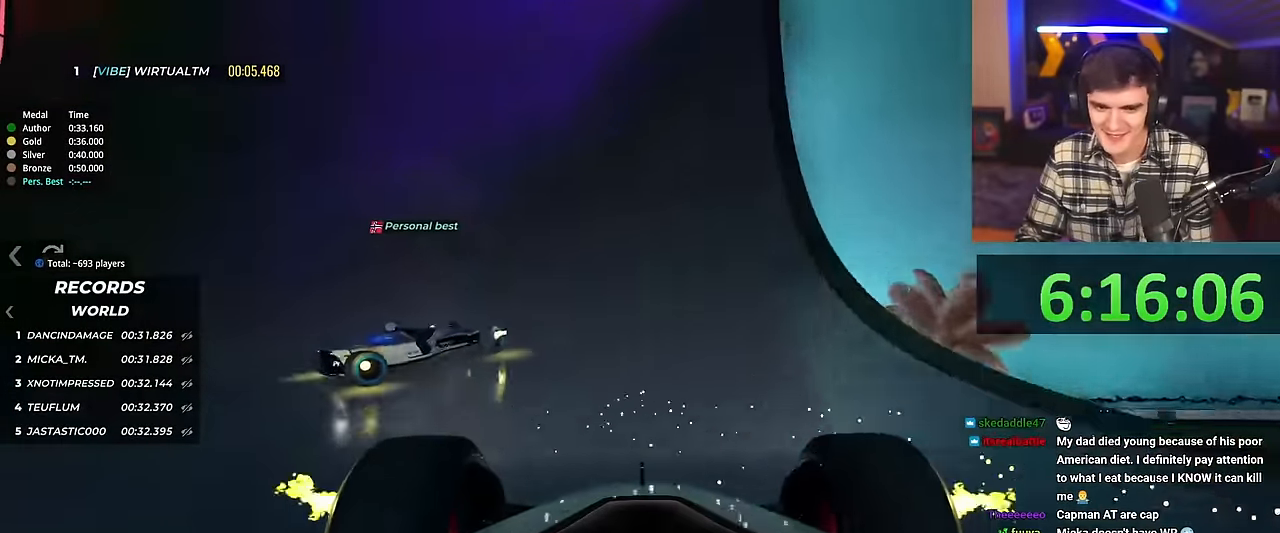
{"keys": ["up"], "events": [[384, "right", "down"], [484, "right", "up"]]}
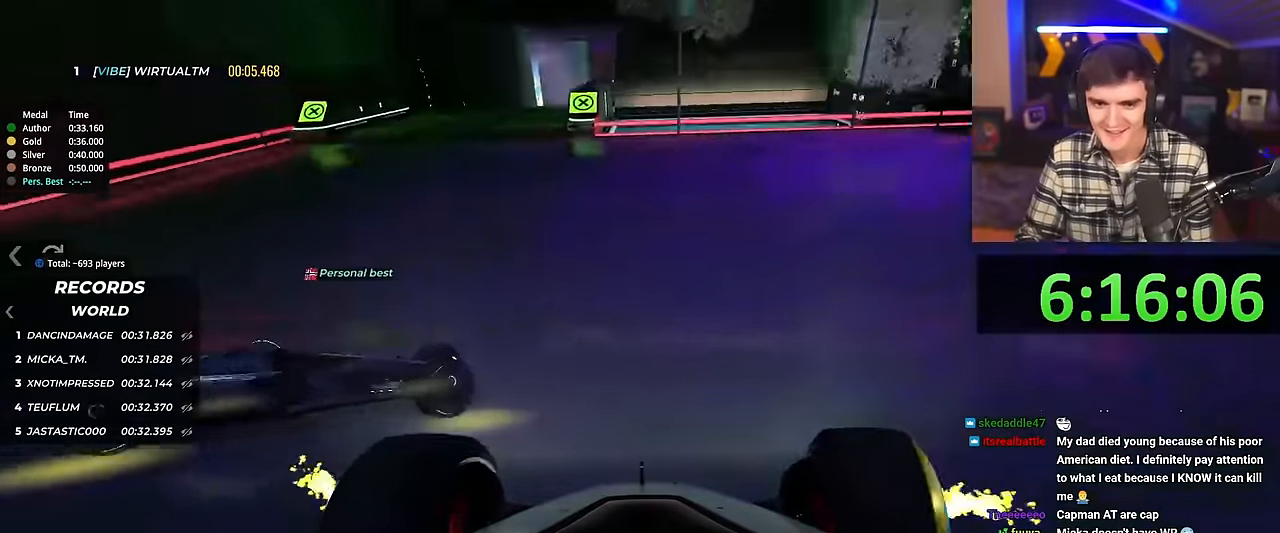
{"keys": ["right", "up"], "events": [[300, "right", "down"]]}
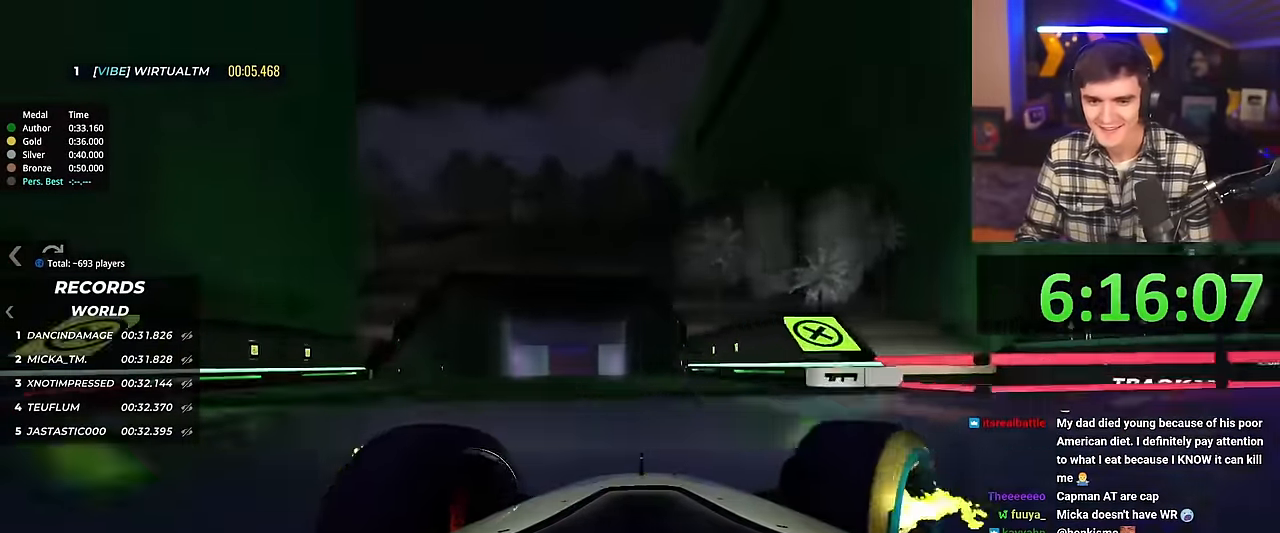
{"keys": ["left", "up"], "events": [[134, "right", "up"], [234, "right", "down"], [317, "right", "up"], [367, "left", "down"]]}
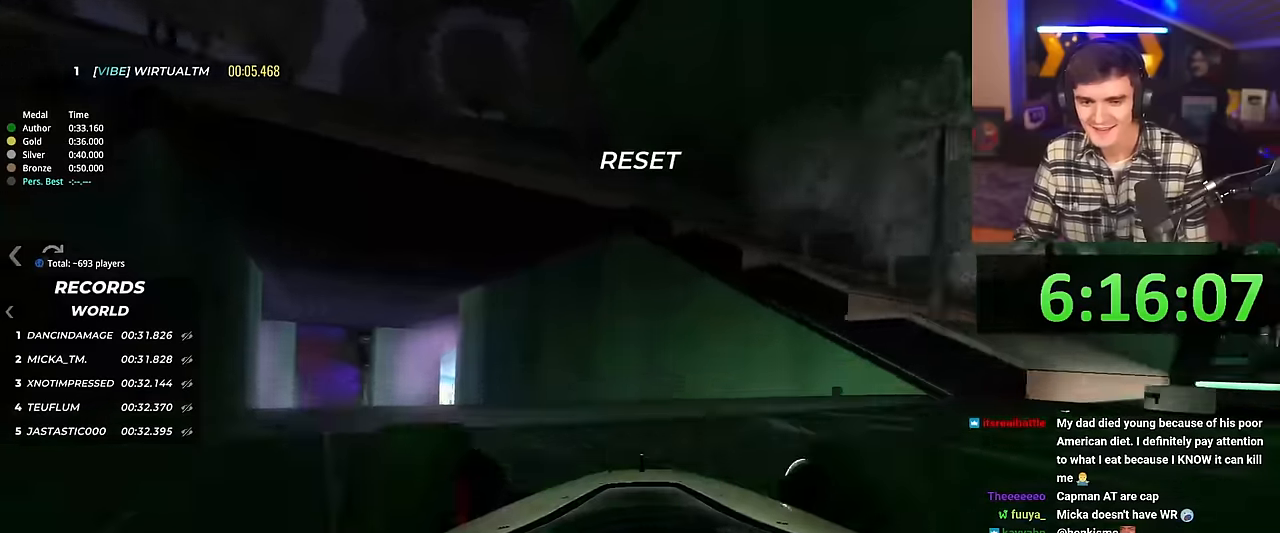
{"keys": ["left", "up"], "events": []}
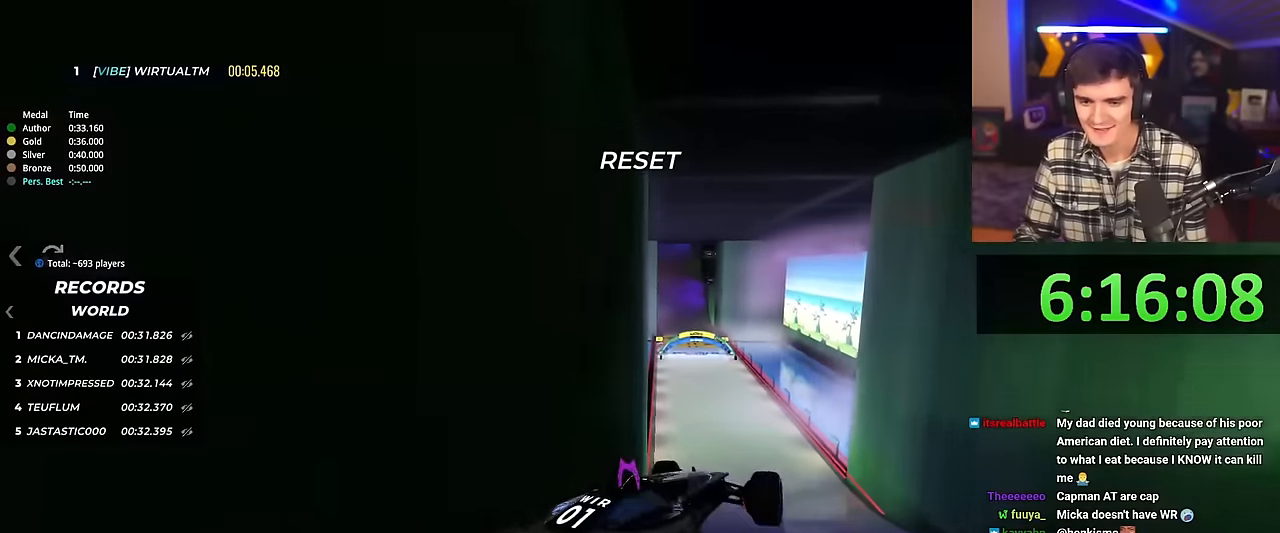
{"keys": ["right", "up"], "events": [[117, "left", "up"], [117, "right", "down"]]}
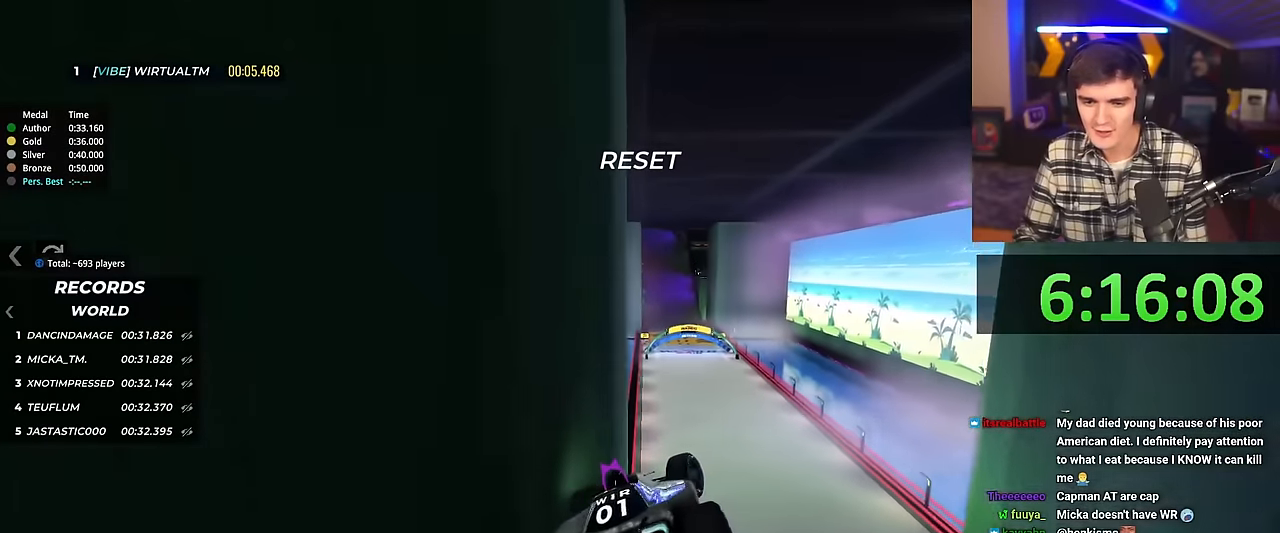
{"keys": ["right", "up"], "events": []}
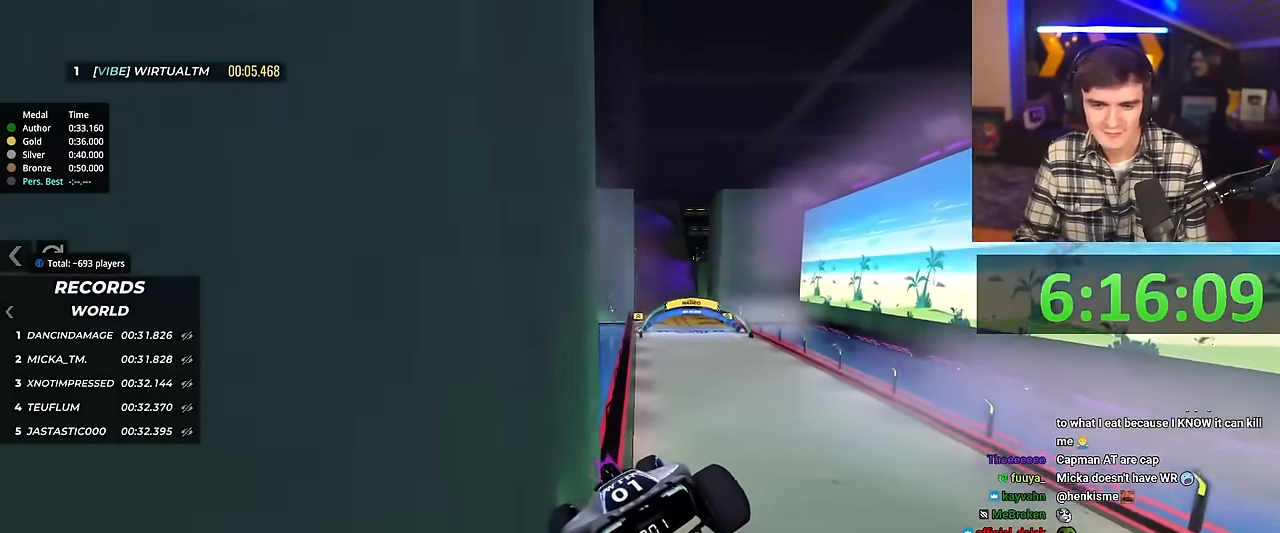
{"keys": ["right", "up"], "events": []}
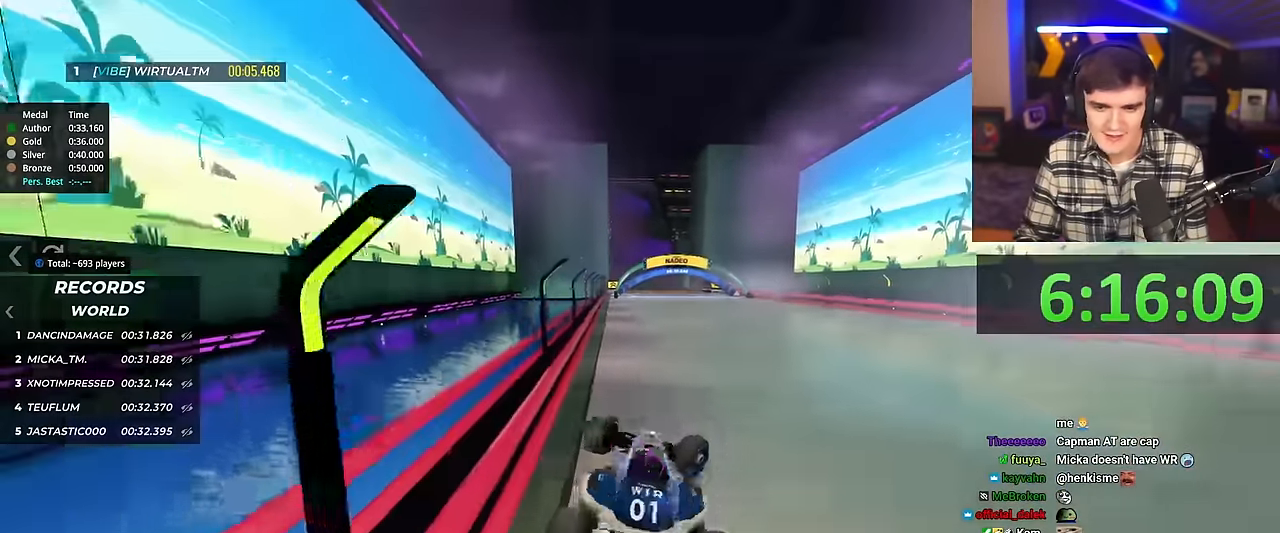
{"keys": ["right", "up"], "events": [[16, "right", "up"], [33, "left", "down"], [450, "right", "down"], [484, "left", "up"]]}
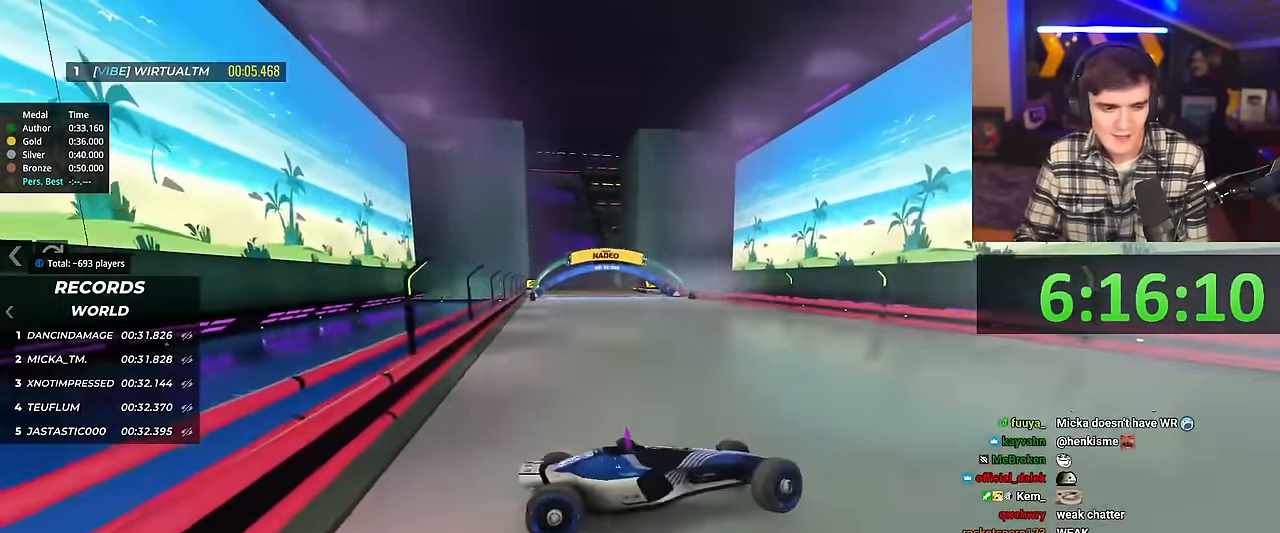
{"keys": [], "events": [[34, "right", "up"], [317, "right", "down"], [367, "up", "up"], [501, "right", "up"]]}